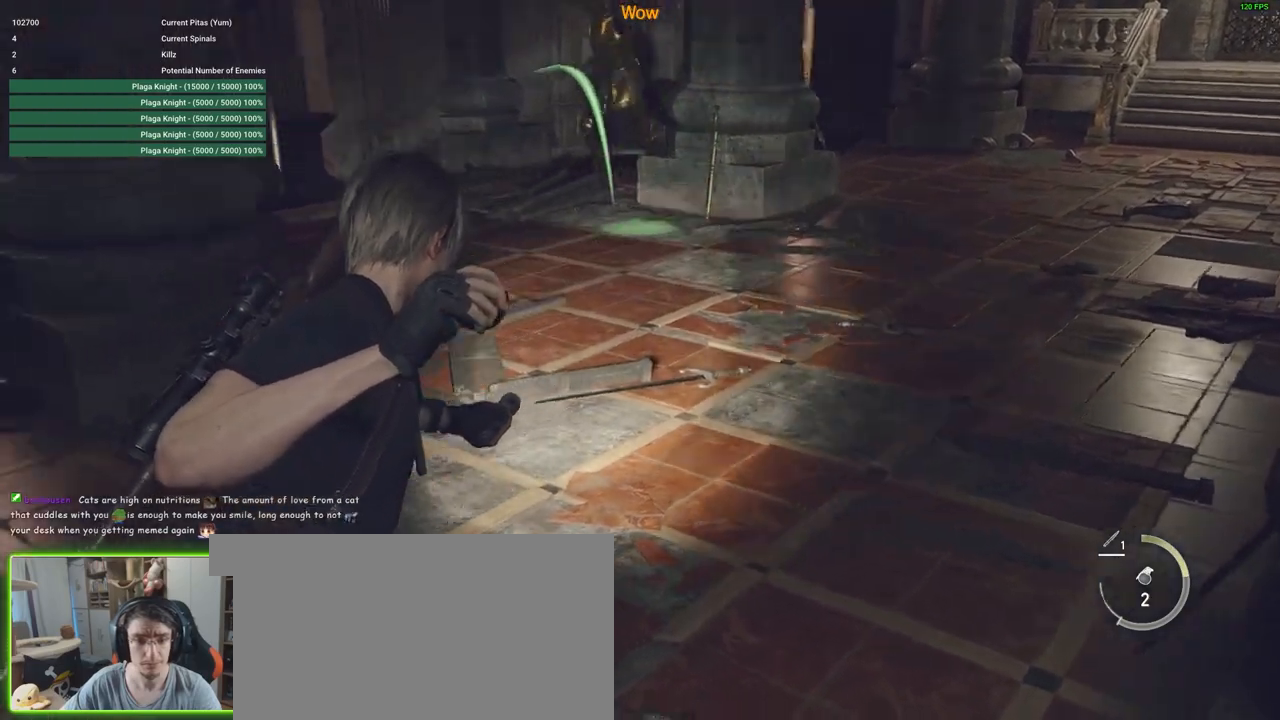
Gameplay with keyboard and mouse; each line is a JSON object with the keys and mouse buttons held at the frame after it. "events" lists presses ("down") and releases ("up") of "1", "2", "3", "4", "5", "a", "alt", "c", "caps_lock", "ctrl", "d", "e", "f", "g", "q", "r", "s", "shift", "space", "t", "tab", "v", "w", "x", "z", "mouse_left", "mouse_wheel" and "mouse_right" between this image and that frame as [ms after this image, input, new state], when the widget could be followed in between. "mouse_left", "mouse_wheel", "mouse_right" = the "left", "wheel", "right" buttons of the "mouse" list. No other keys are recorded. "wheel" means that the mouse wheel is clicked or scrolled. Not read: mouse_move.
{"keys": ["s"], "mouse": [], "events": [[283, "mouse_left", "up"], [500, "mouse_right", "up"], [500, "s", "down"]]}
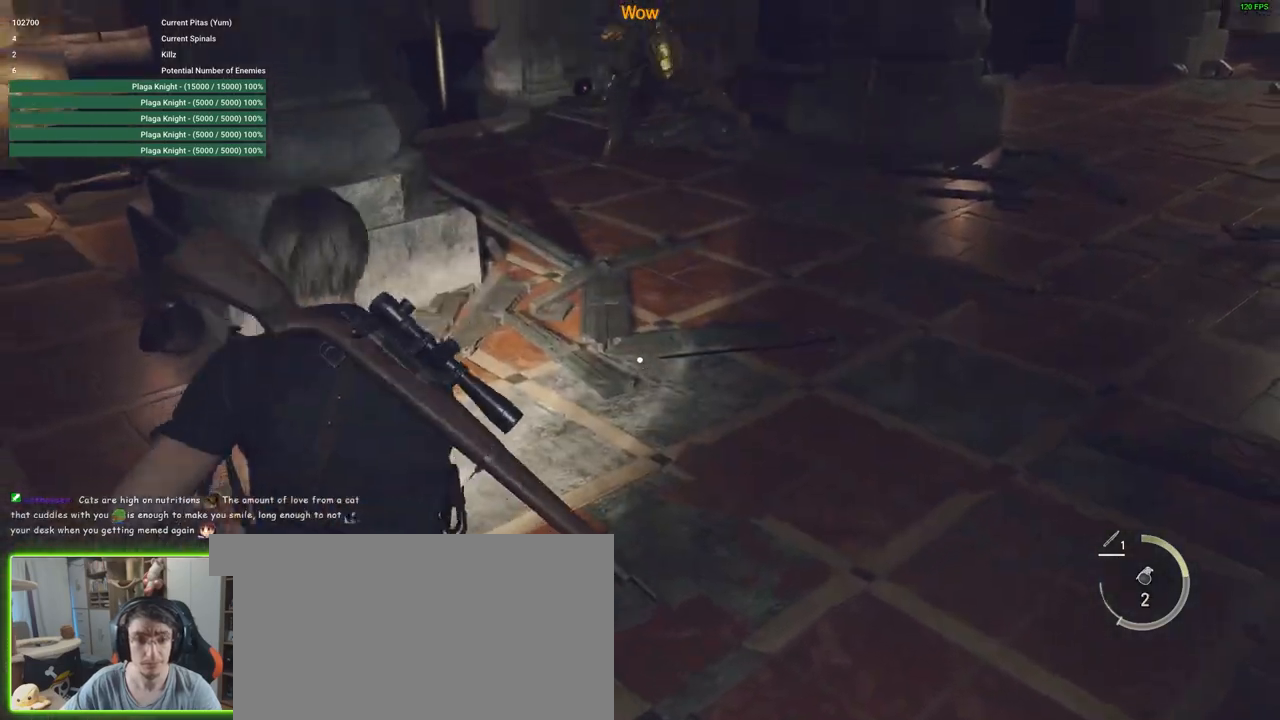
{"keys": ["s"], "mouse": [], "events": [[383, "4", "down"], [483, "4", "up"]]}
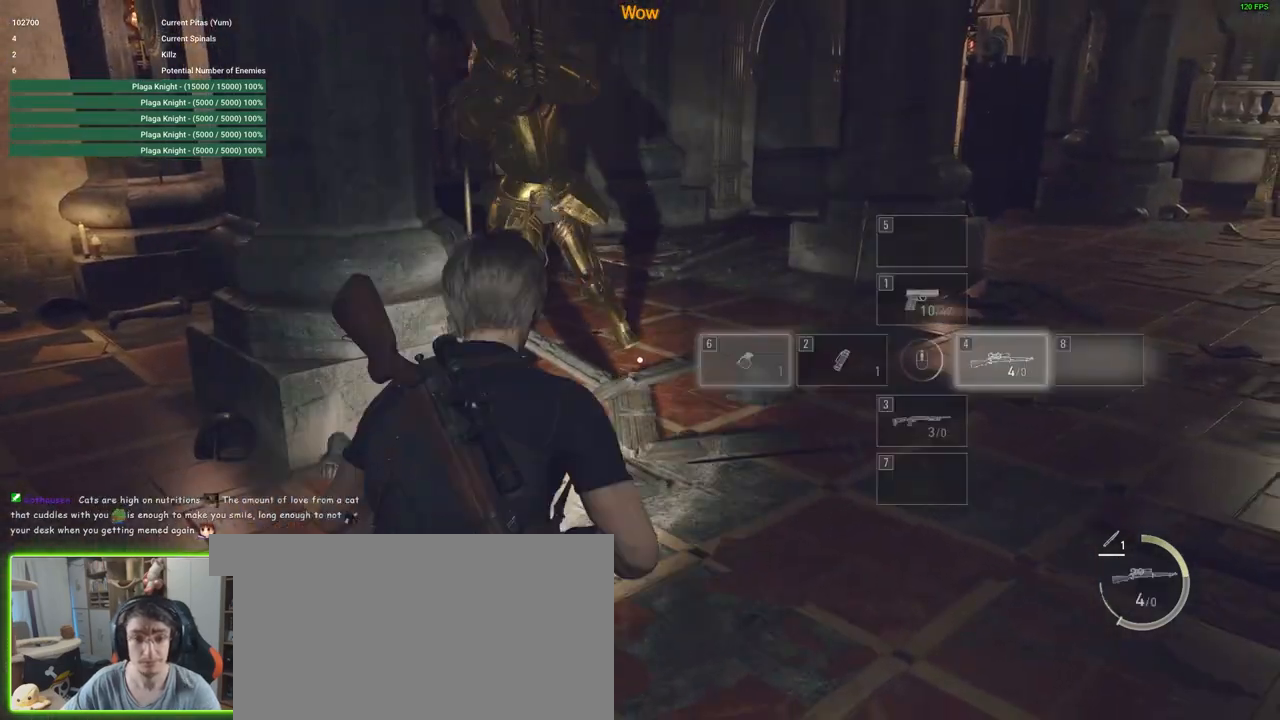
{"keys": ["s"], "mouse": [], "events": []}
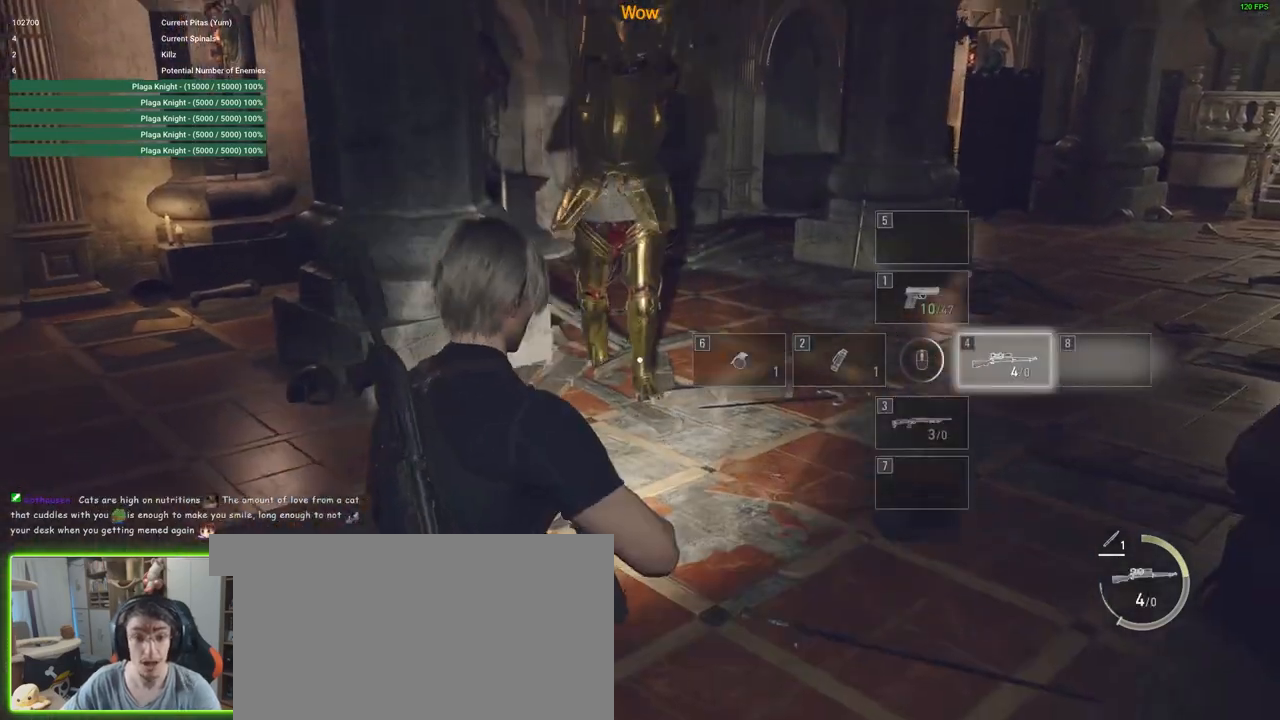
{"keys": ["s", "shift", "space"], "mouse": [], "events": [[83, "shift", "down"], [283, "space", "down"]]}
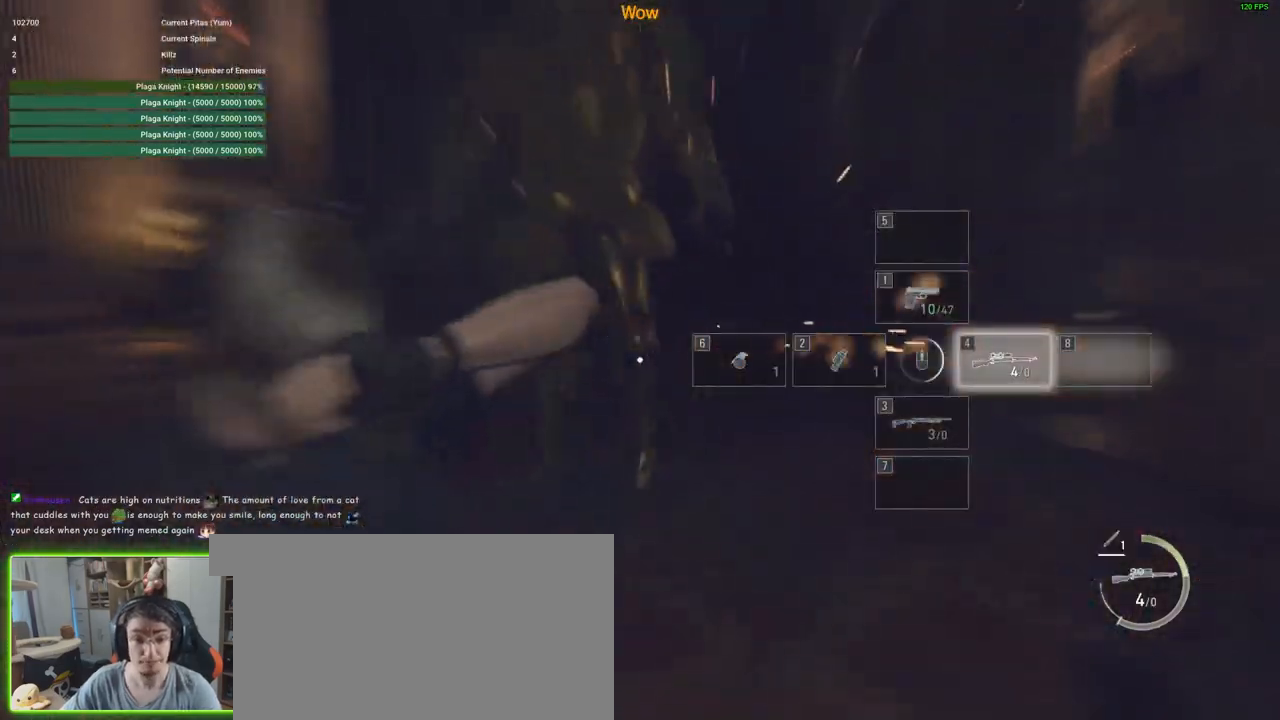
{"keys": ["shift", "w"], "mouse": [], "events": [[50, "space", "up"], [150, "d", "down"], [250, "s", "up"], [383, "w", "down"], [433, "d", "up"]]}
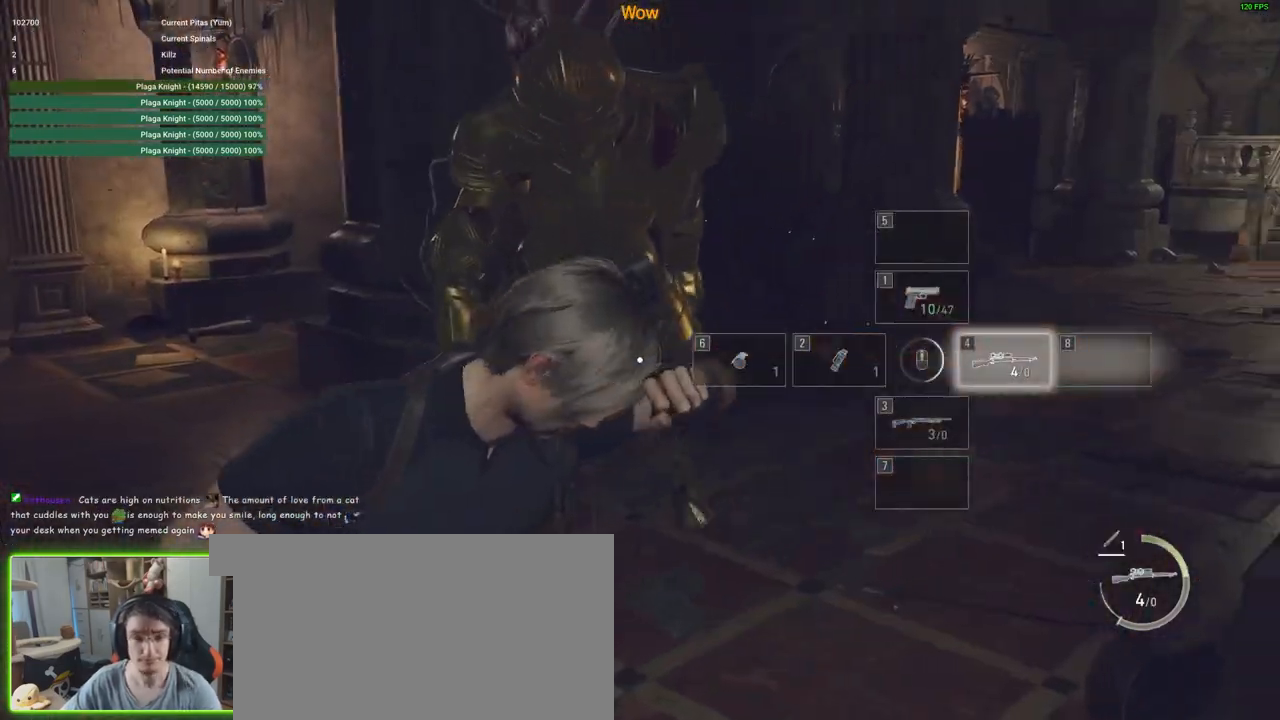
{"keys": ["a", "shift", "w"], "mouse": [], "events": [[66, "4", "down"], [216, "4", "up"], [300, "a", "down"]]}
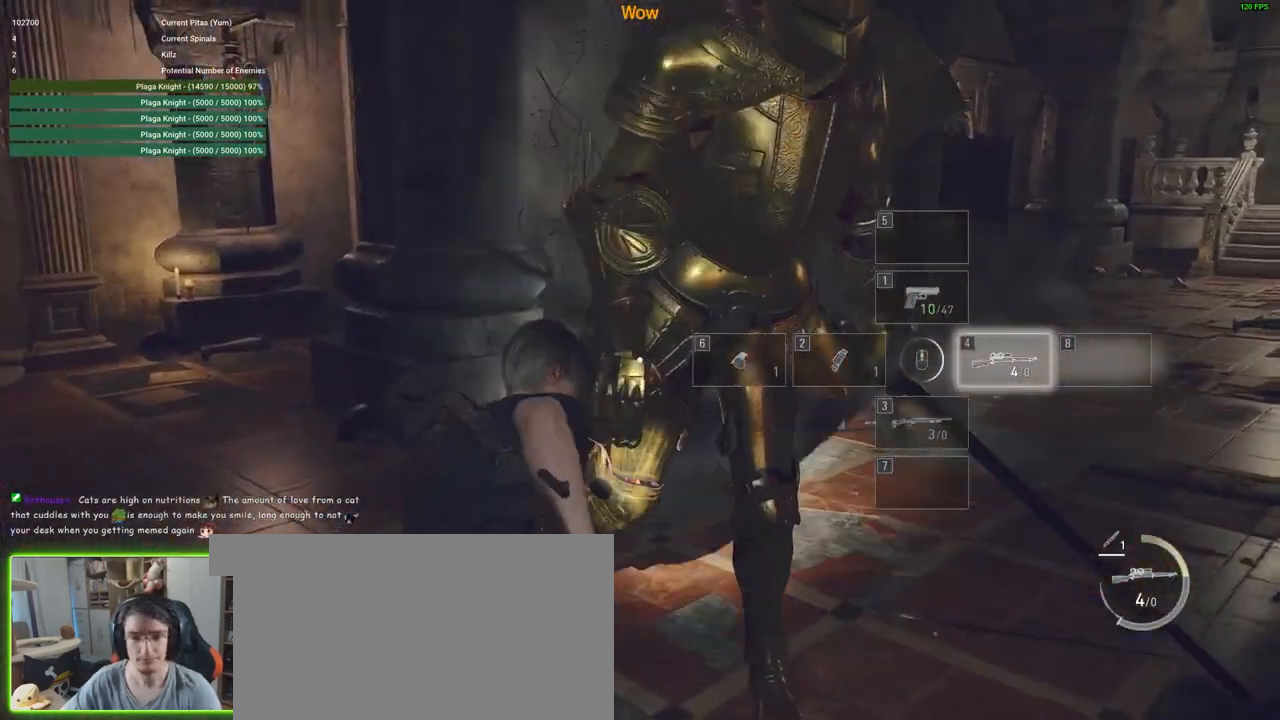
{"keys": ["a", "shift"], "mouse": [], "events": [[266, "w", "up"]]}
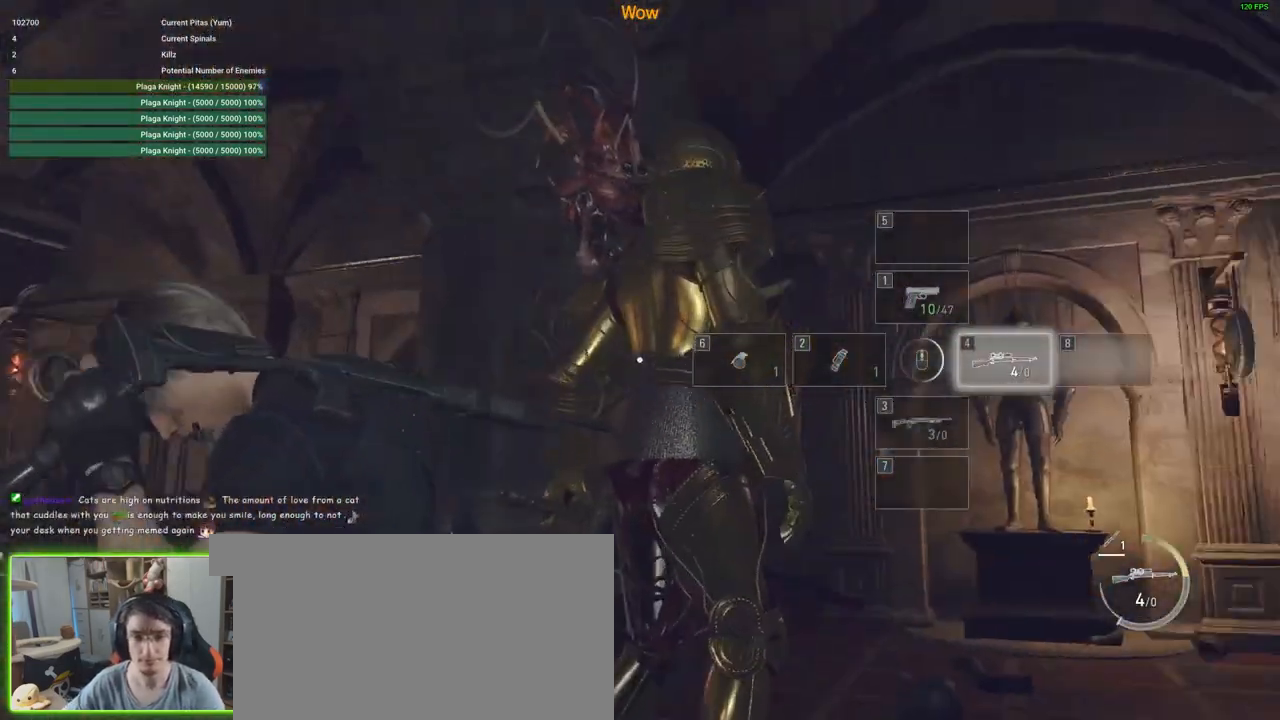
{"keys": ["a", "s"], "mouse": ["right"], "events": [[50, "shift", "up"], [100, "s", "down"], [300, "mouse_right", "down"]]}
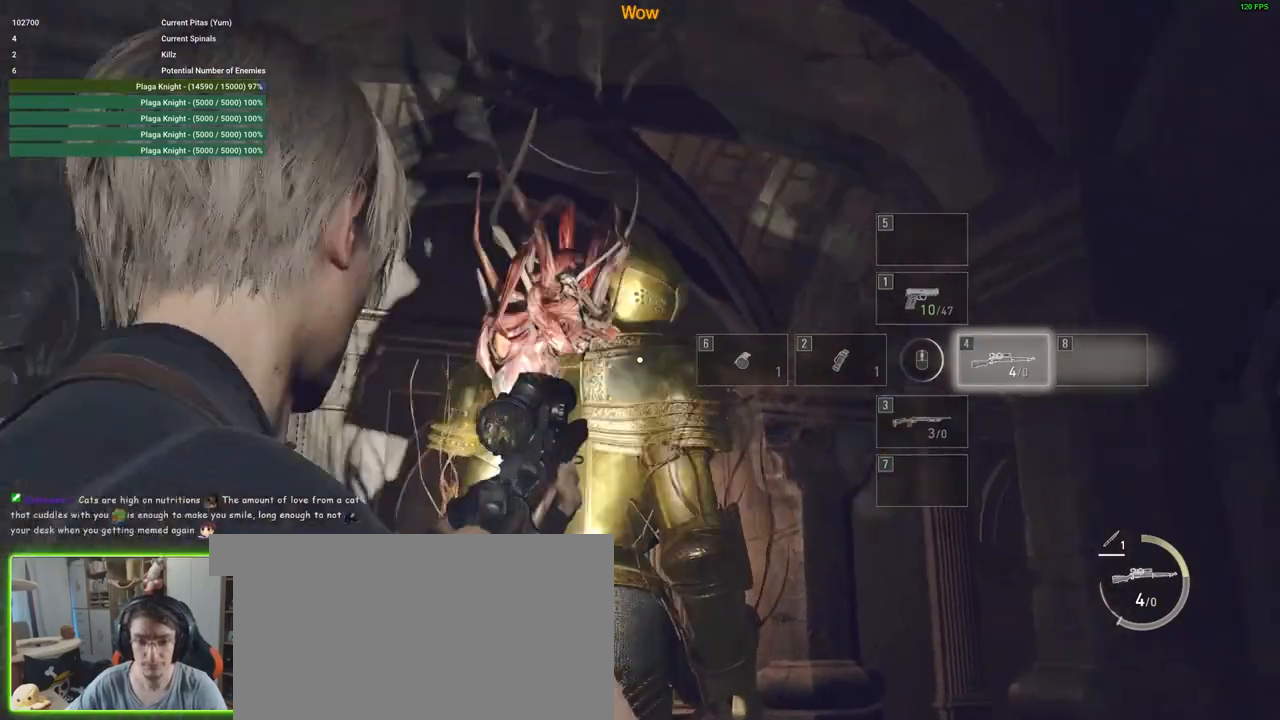
{"keys": ["a"], "mouse": ["left", "right"], "events": [[66, "a", "up"], [66, "s", "up"], [500, "a", "down"], [500, "mouse_left", "down"]]}
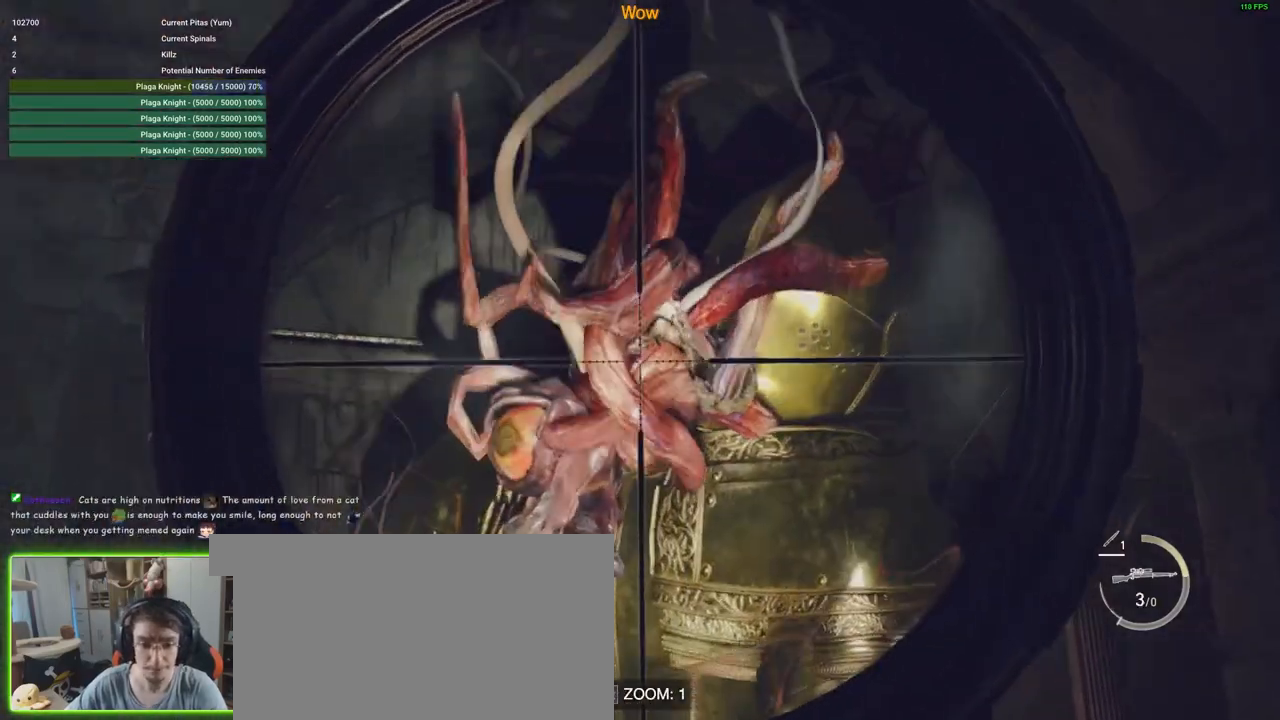
{"keys": ["a"], "mouse": ["left", "right"], "events": []}
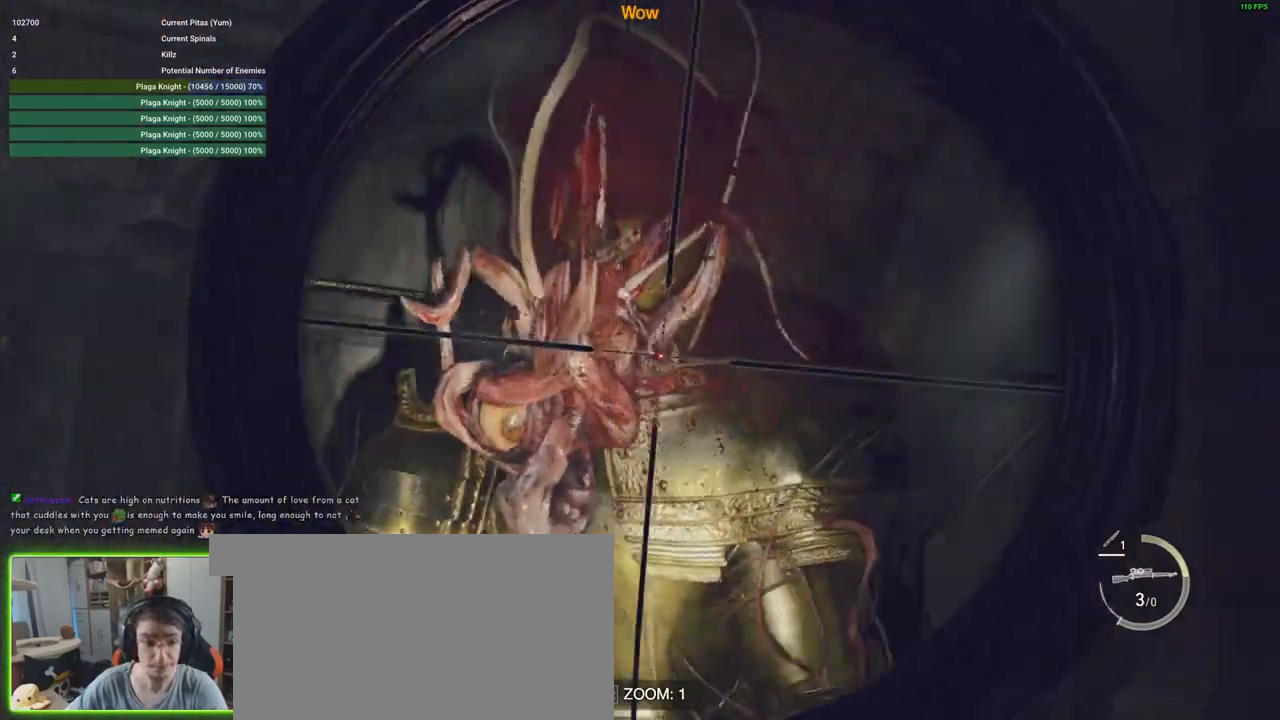
{"keys": ["a"], "mouse": ["right"], "events": [[283, "mouse_left", "up"]]}
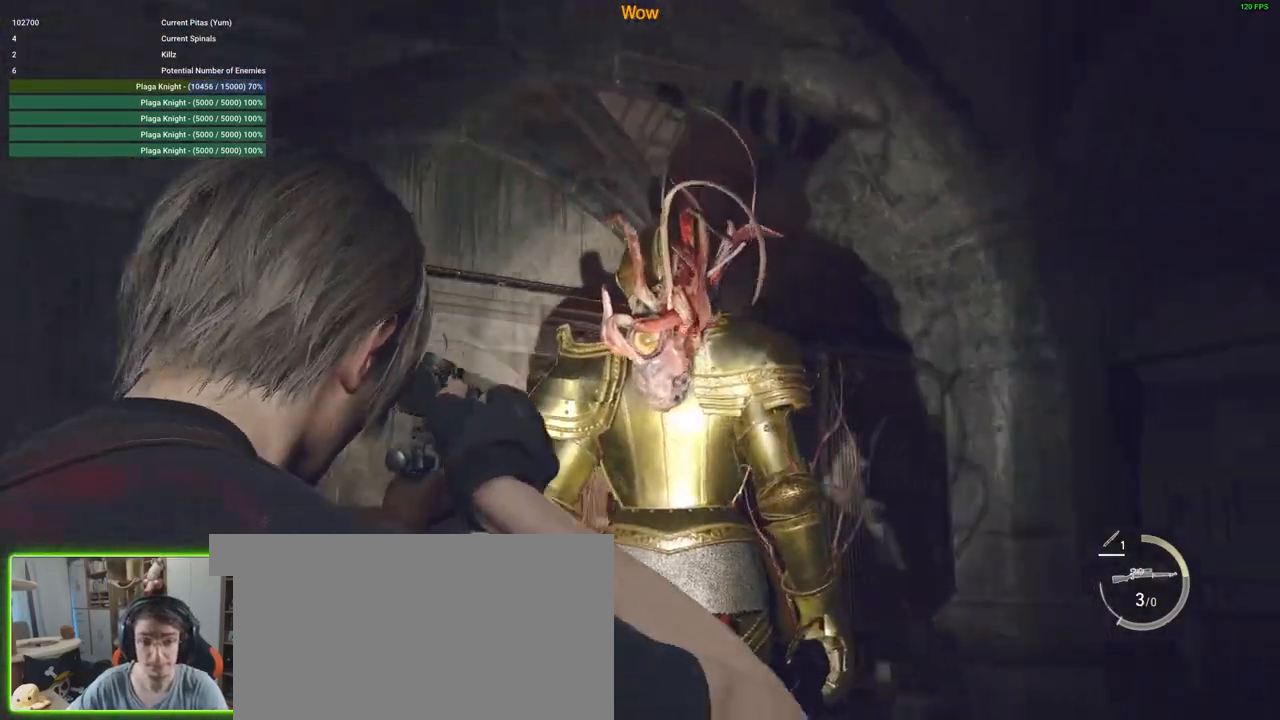
{"keys": [], "mouse": ["right"], "events": [[66, "s", "down"], [216, "a", "up"], [350, "s", "up"]]}
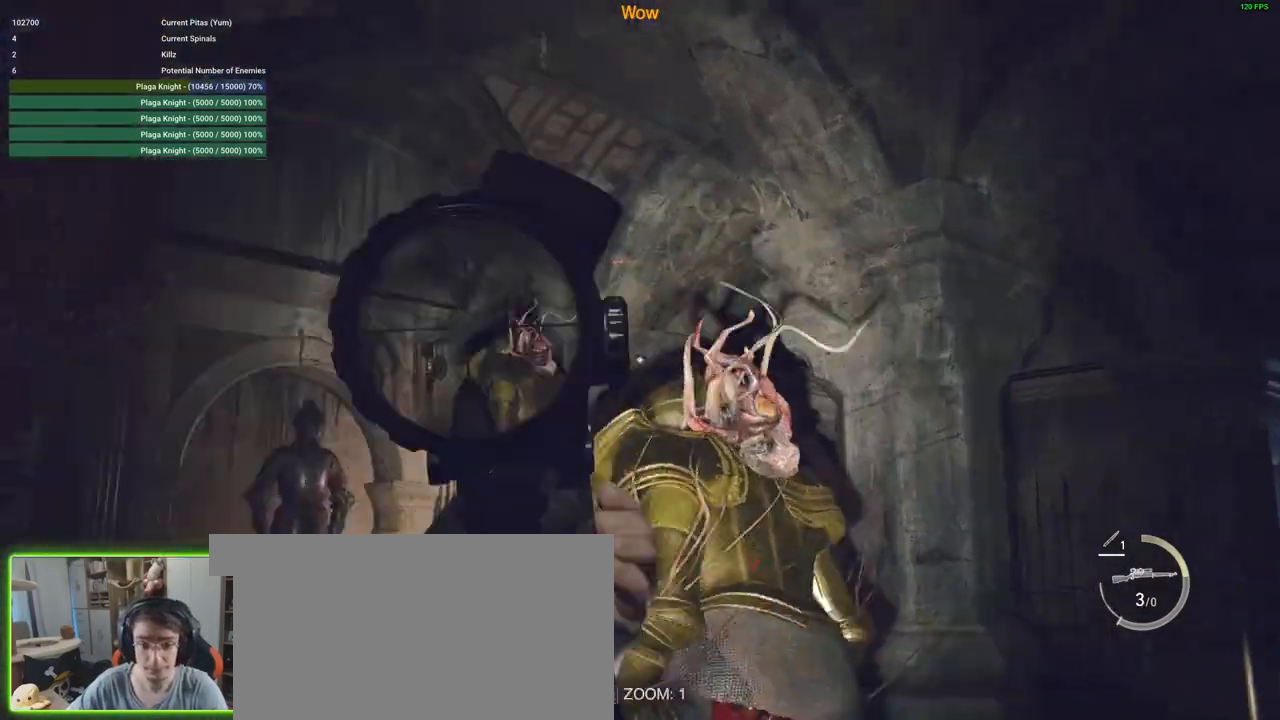
{"keys": [], "mouse": ["right"], "events": [[133, "s", "down"], [366, "s", "up"]]}
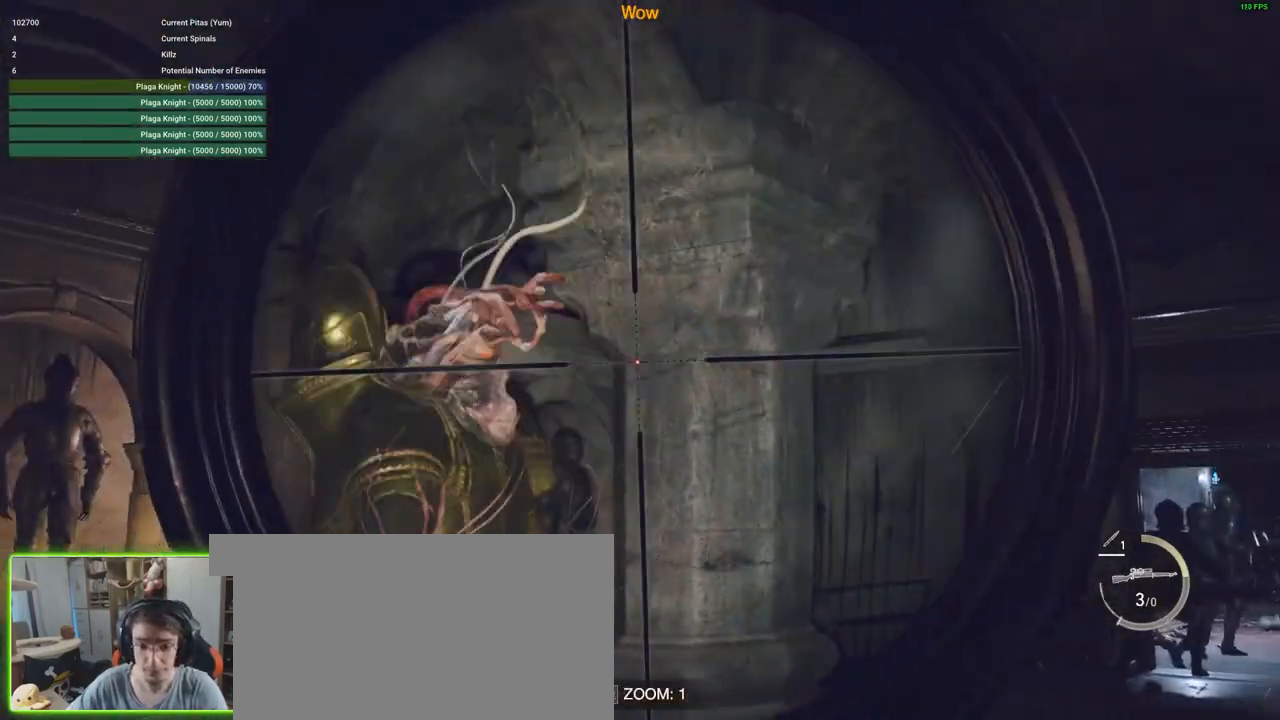
{"keys": [], "mouse": ["right"], "events": []}
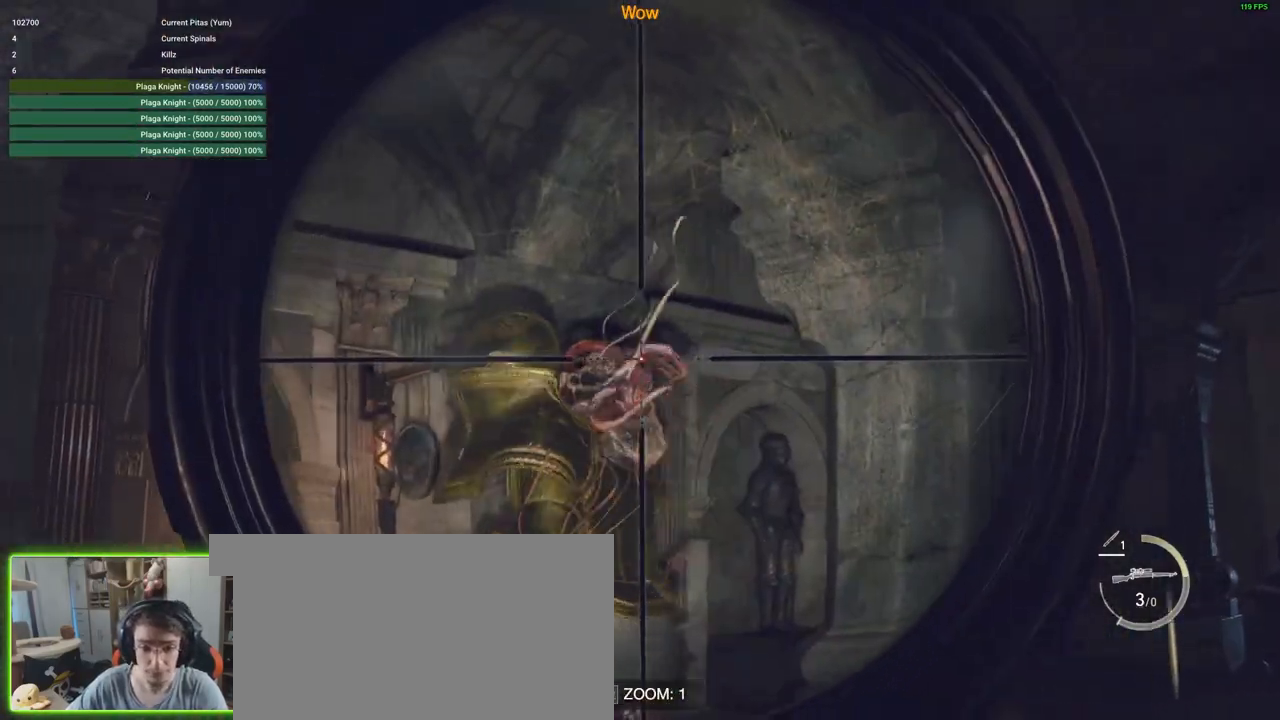
{"keys": [], "mouse": ["right"], "events": [[166, "mouse_left", "down"], [250, "mouse_left", "up"]]}
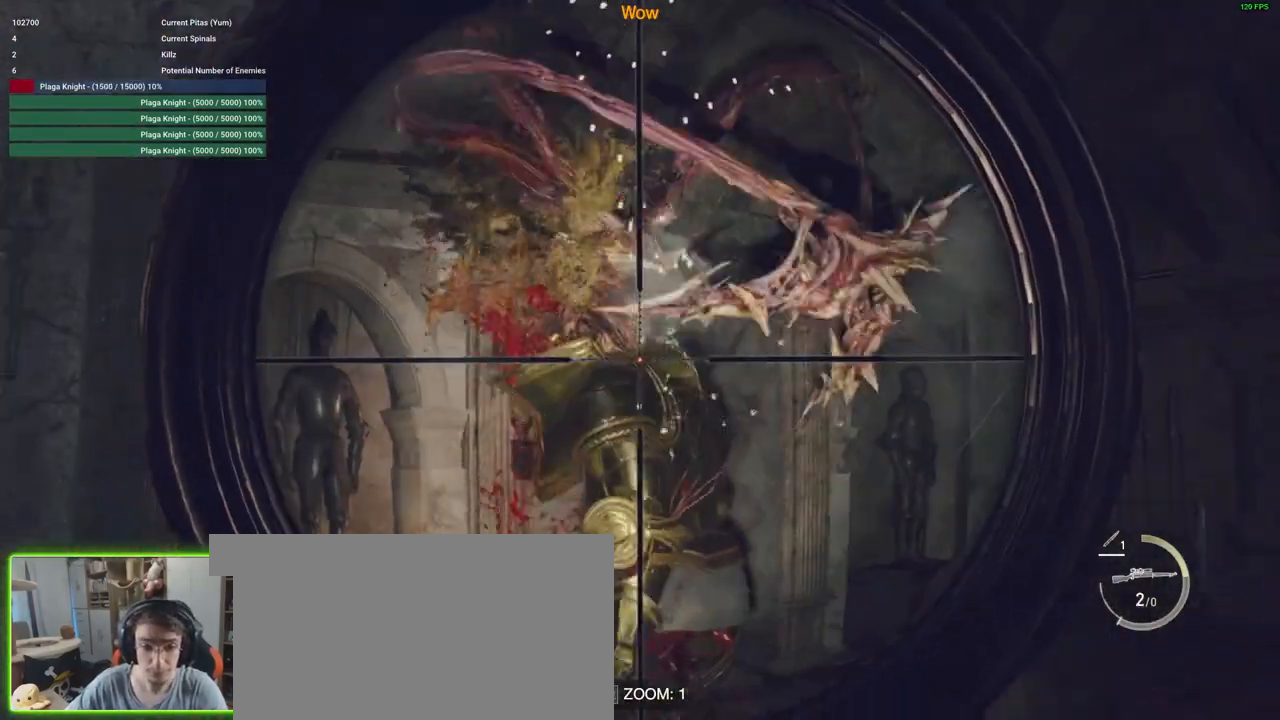
{"keys": ["a", "s"], "mouse": ["right"], "events": [[283, "a", "down"], [283, "s", "down"]]}
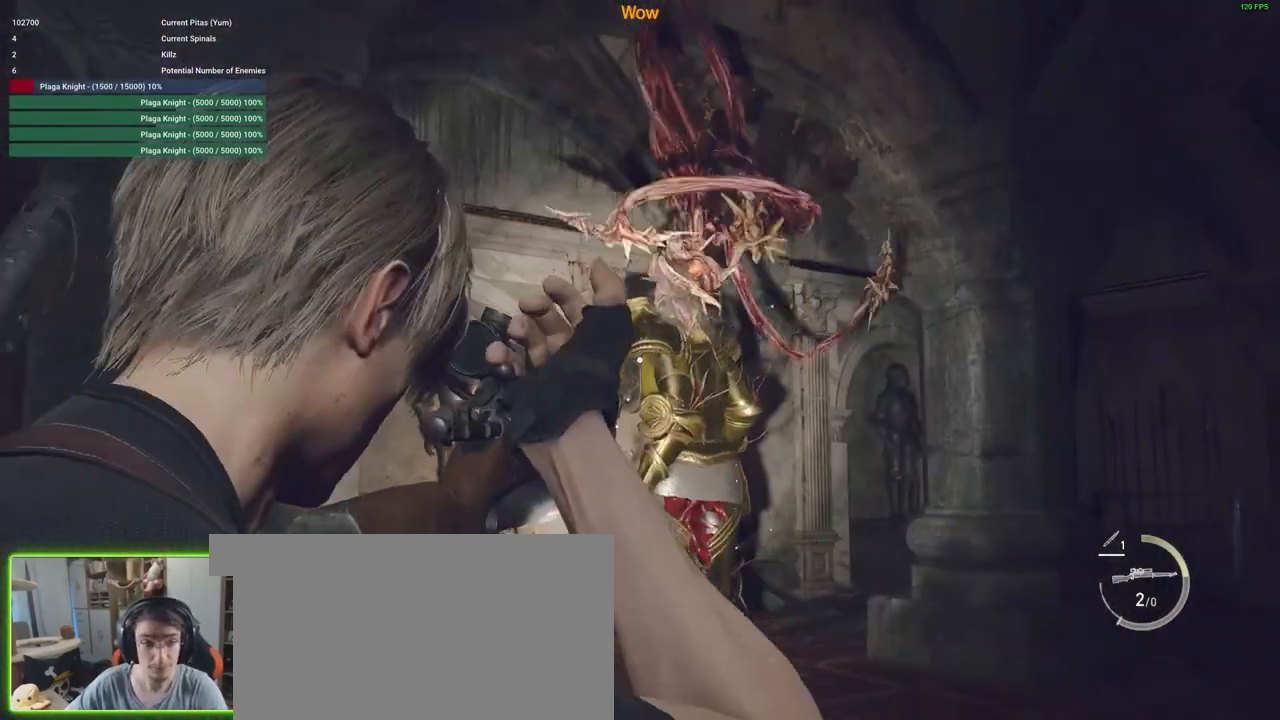
{"keys": ["s"], "mouse": ["right"], "events": [[483, "a", "up"]]}
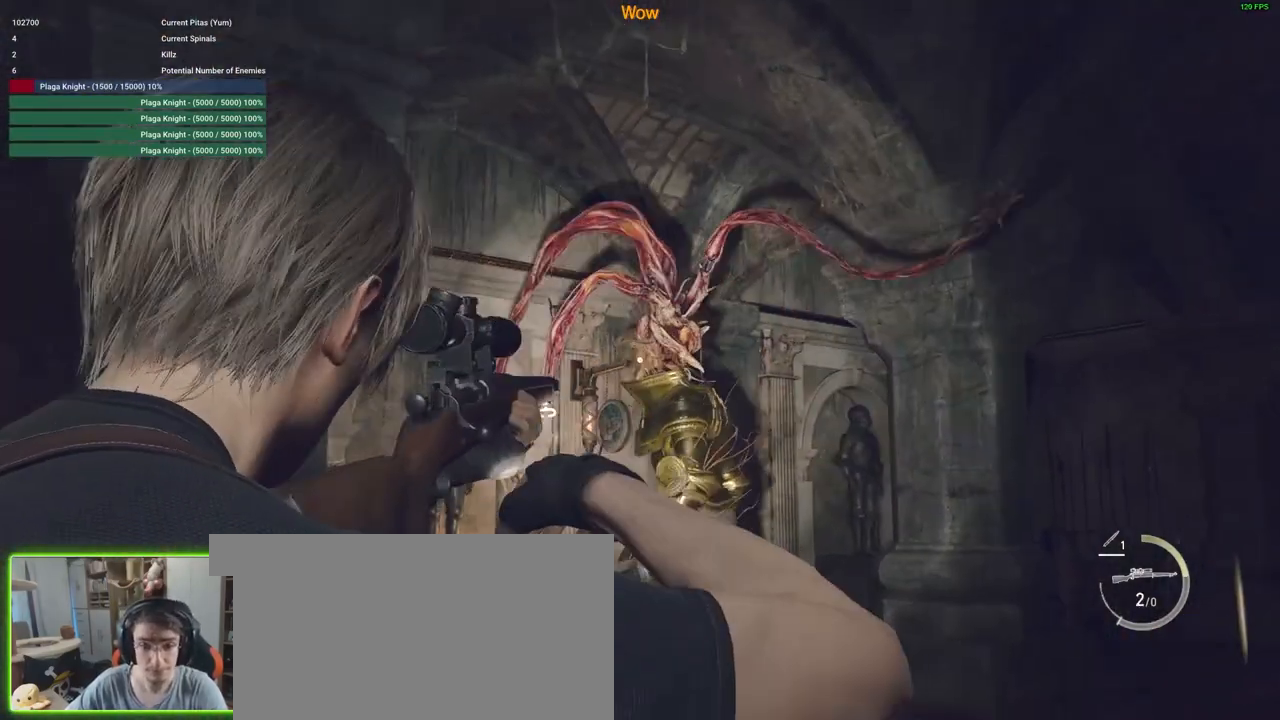
{"keys": [], "mouse": ["right"], "events": [[116, "s", "up"]]}
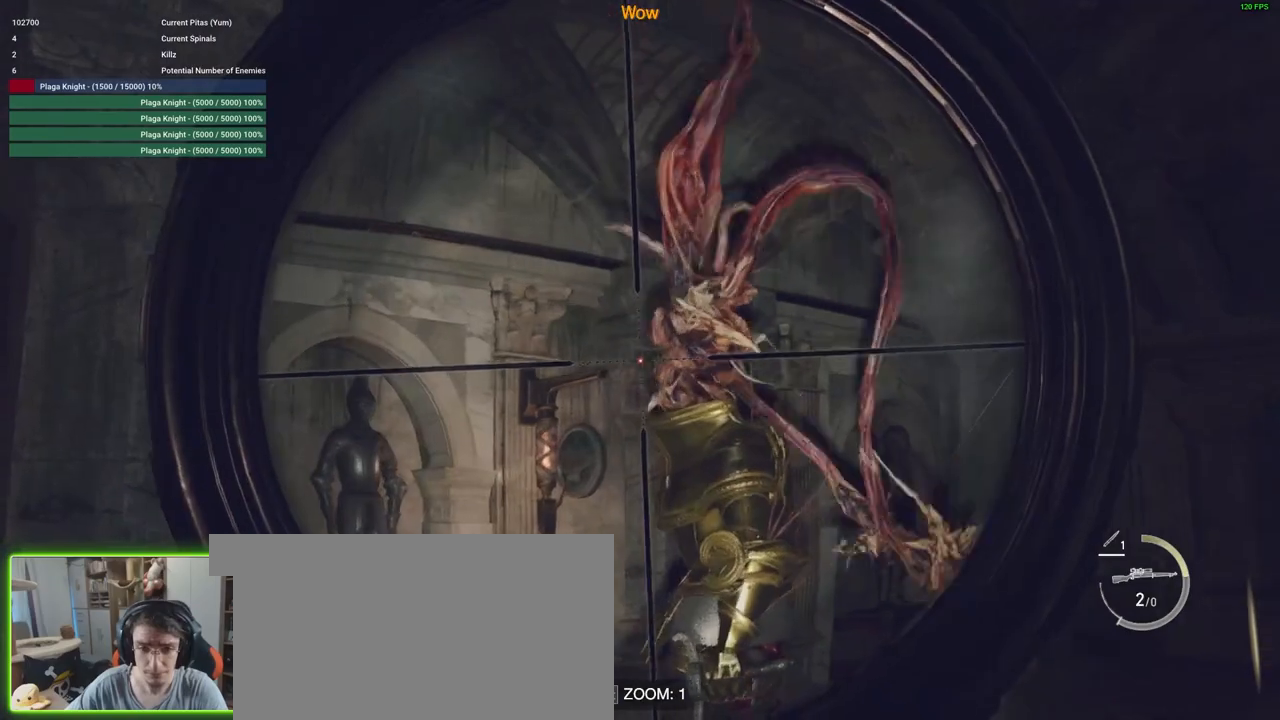
{"keys": [], "mouse": ["right"], "events": [[183, "mouse_left", "down"], [416, "mouse_left", "up"]]}
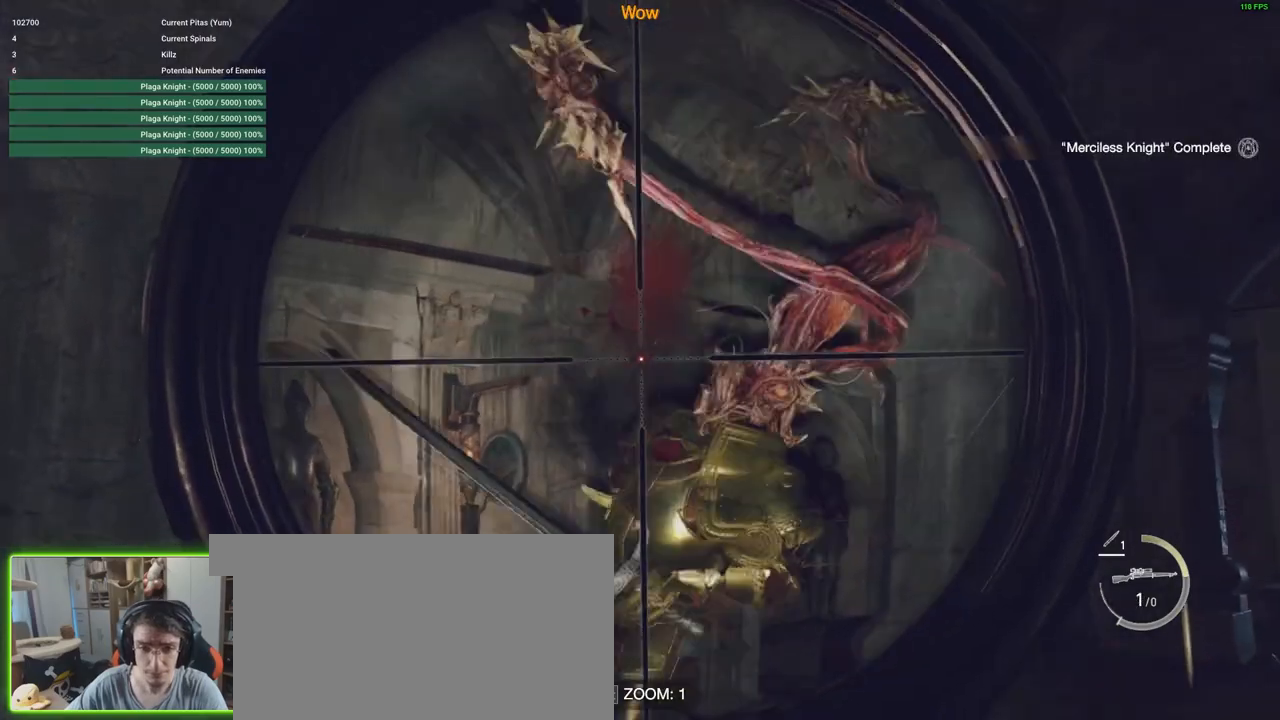
{"keys": [], "mouse": [], "events": [[250, "mouse_right", "up"]]}
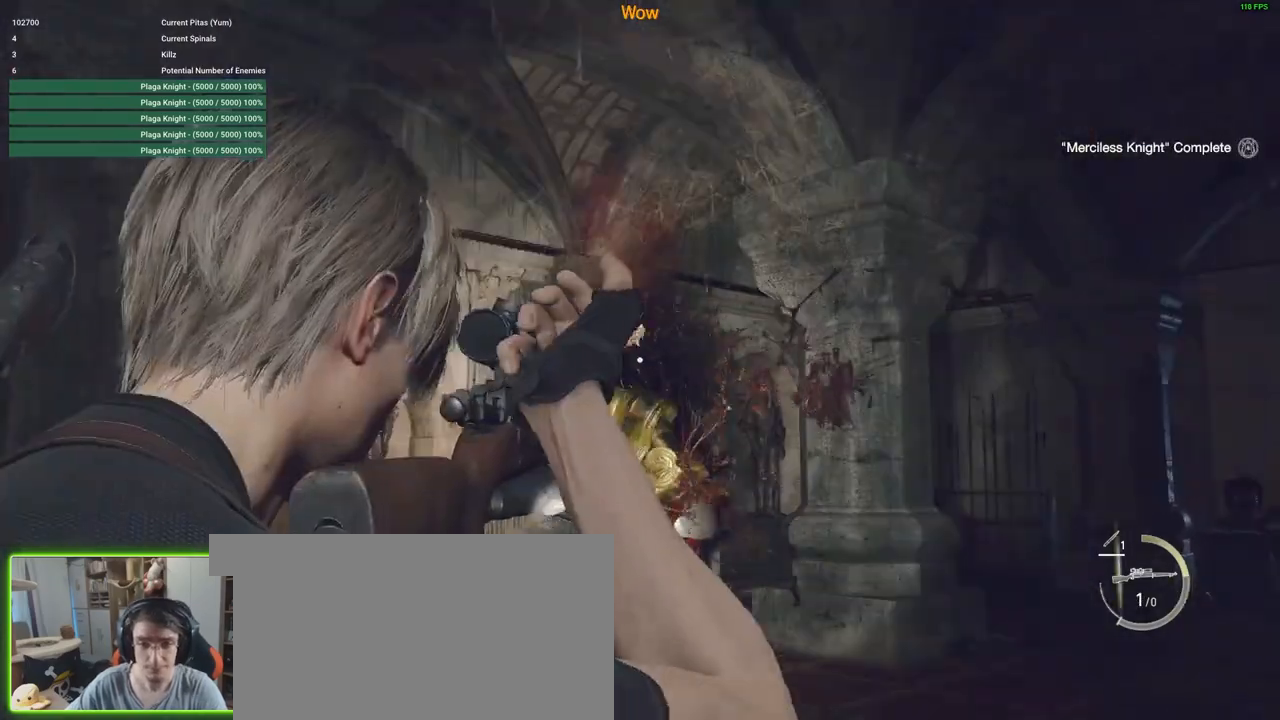
{"keys": [], "mouse": [], "events": []}
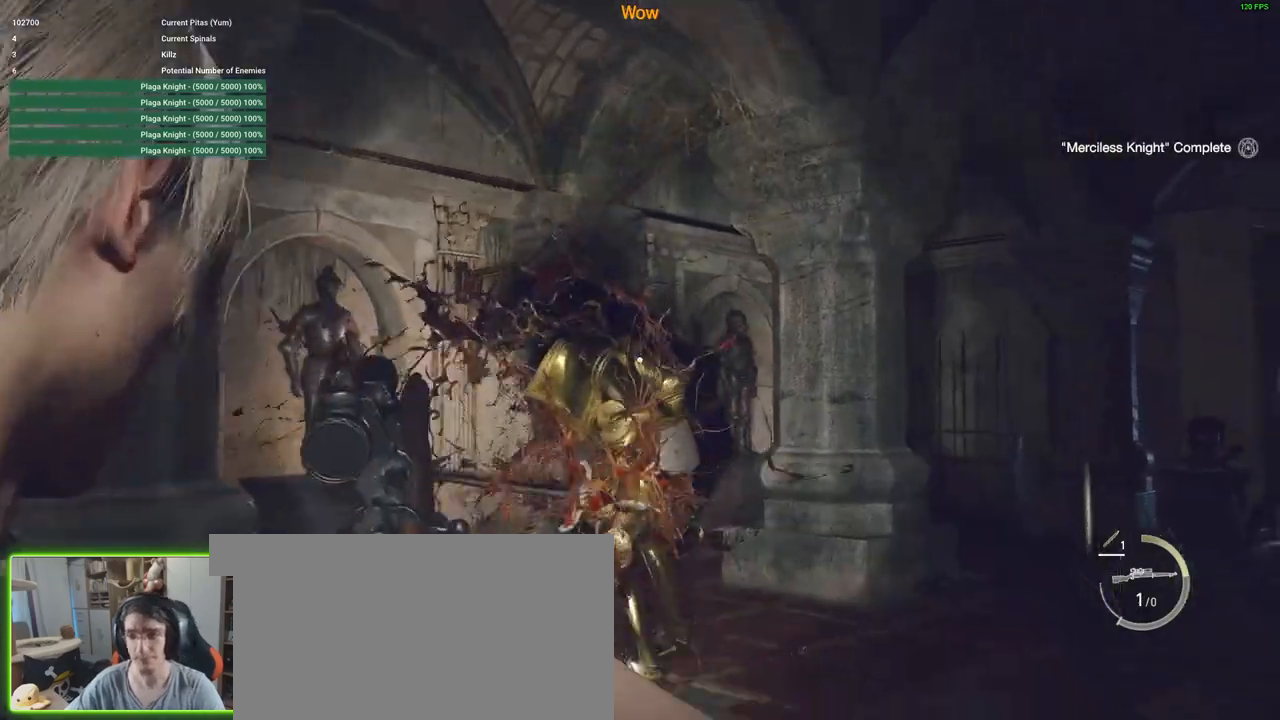
{"keys": ["w"], "mouse": [], "events": [[83, "w", "down"], [183, "a", "down"], [366, "a", "up"]]}
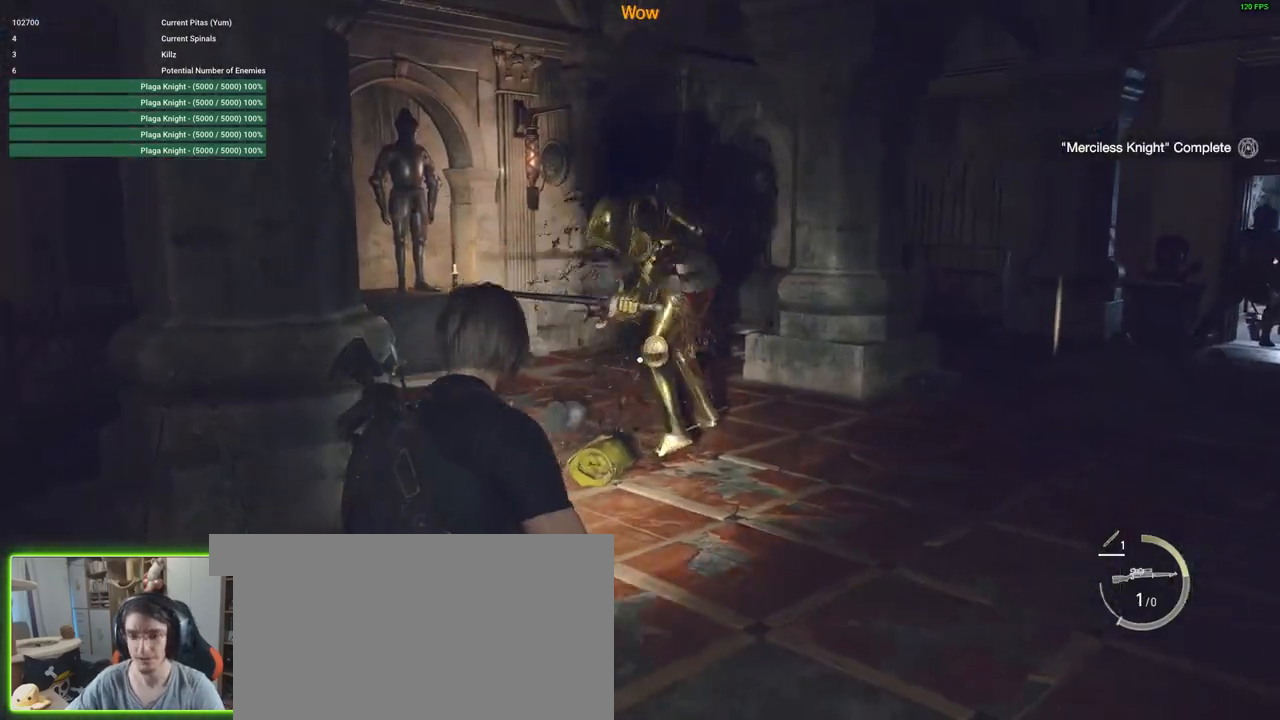
{"keys": ["w"], "mouse": [], "events": []}
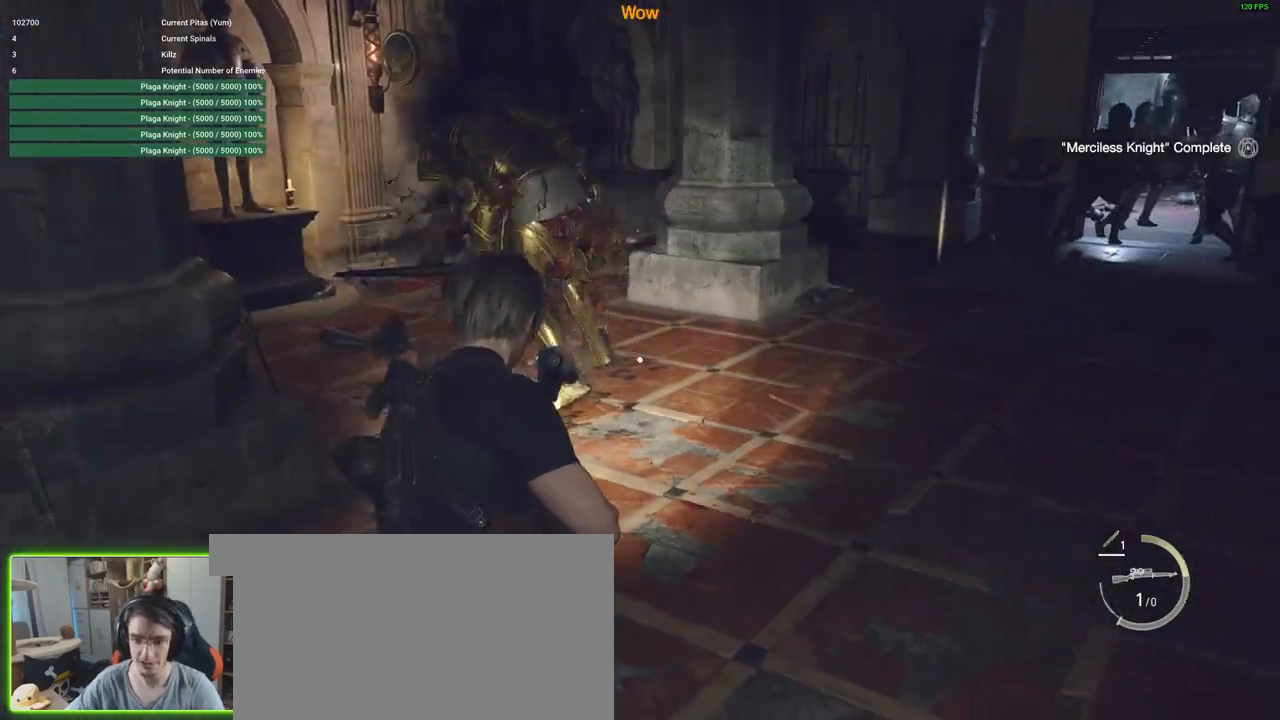
{"keys": ["w"], "mouse": [], "events": []}
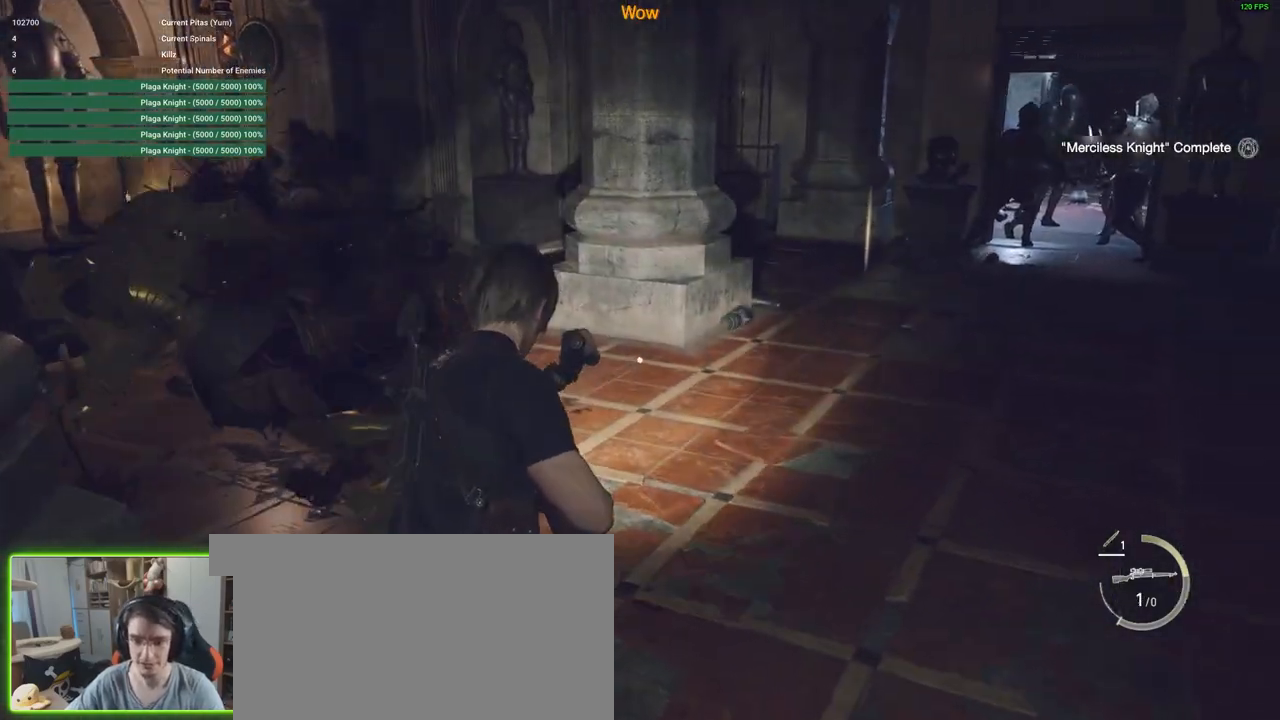
{"keys": ["d", "shift", "w"], "mouse": [], "events": [[33, "shift", "down"], [366, "d", "down"]]}
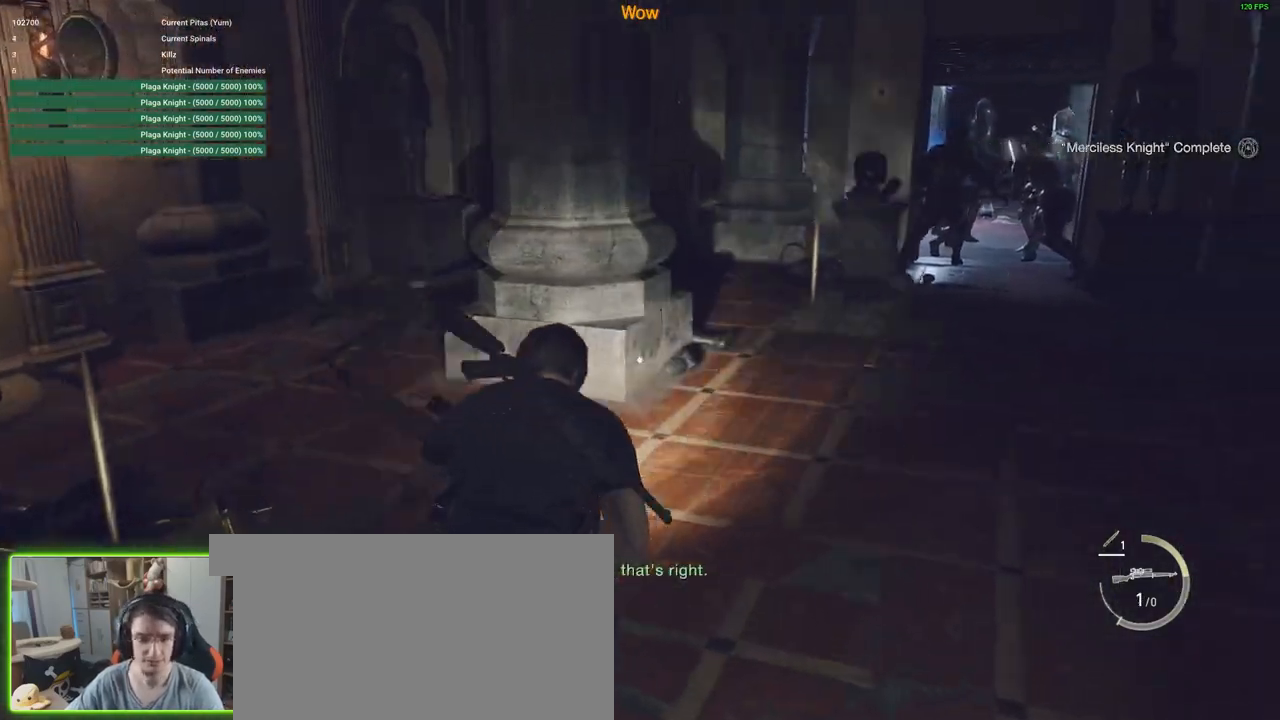
{"keys": ["shift", "w"], "mouse": [], "events": [[100, "d", "up"]]}
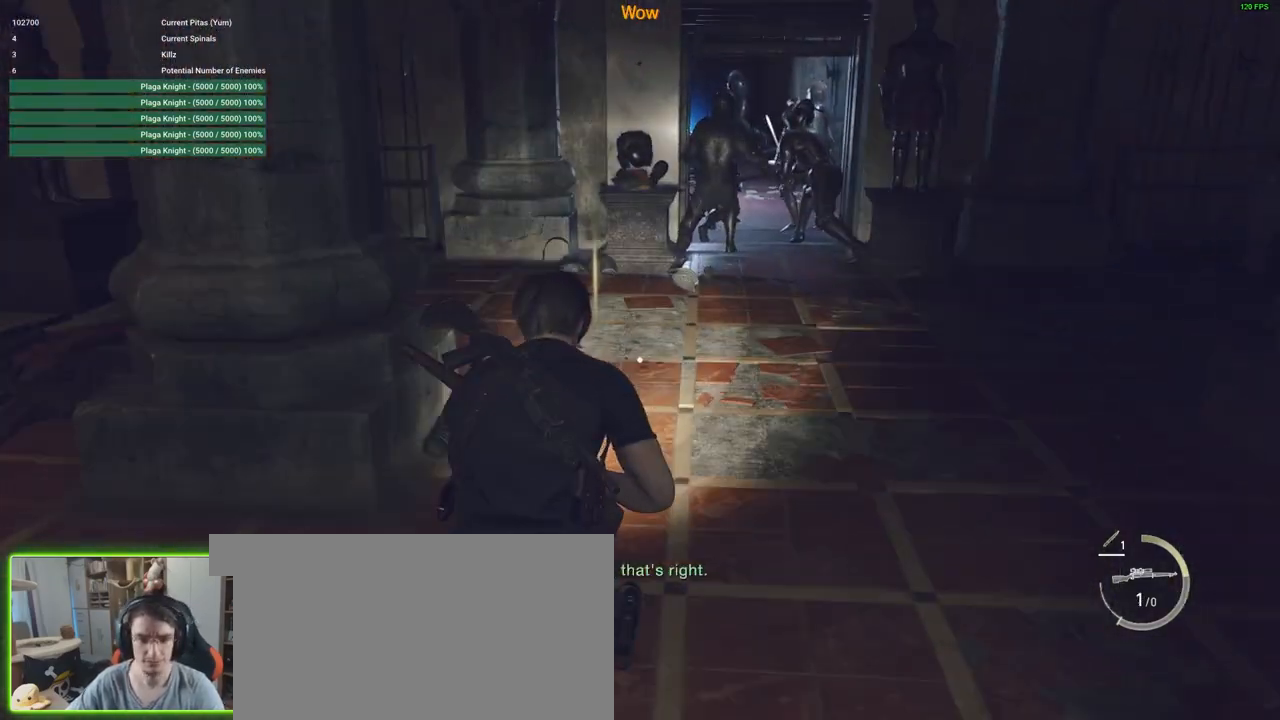
{"keys": ["shift"], "mouse": [], "events": [[400, "w", "up"]]}
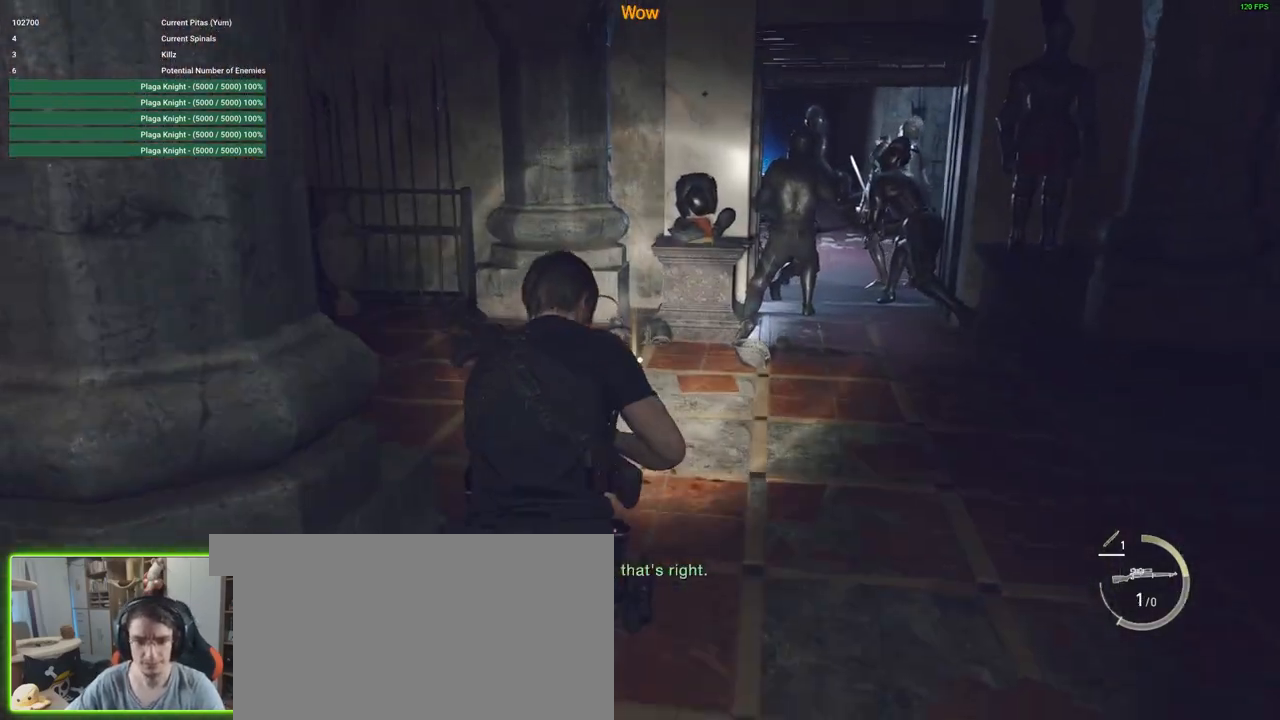
{"keys": ["a", "shift"], "mouse": [], "events": [[133, "s", "down"], [283, "f", "down"], [416, "f", "up"], [466, "a", "down"], [466, "s", "up"]]}
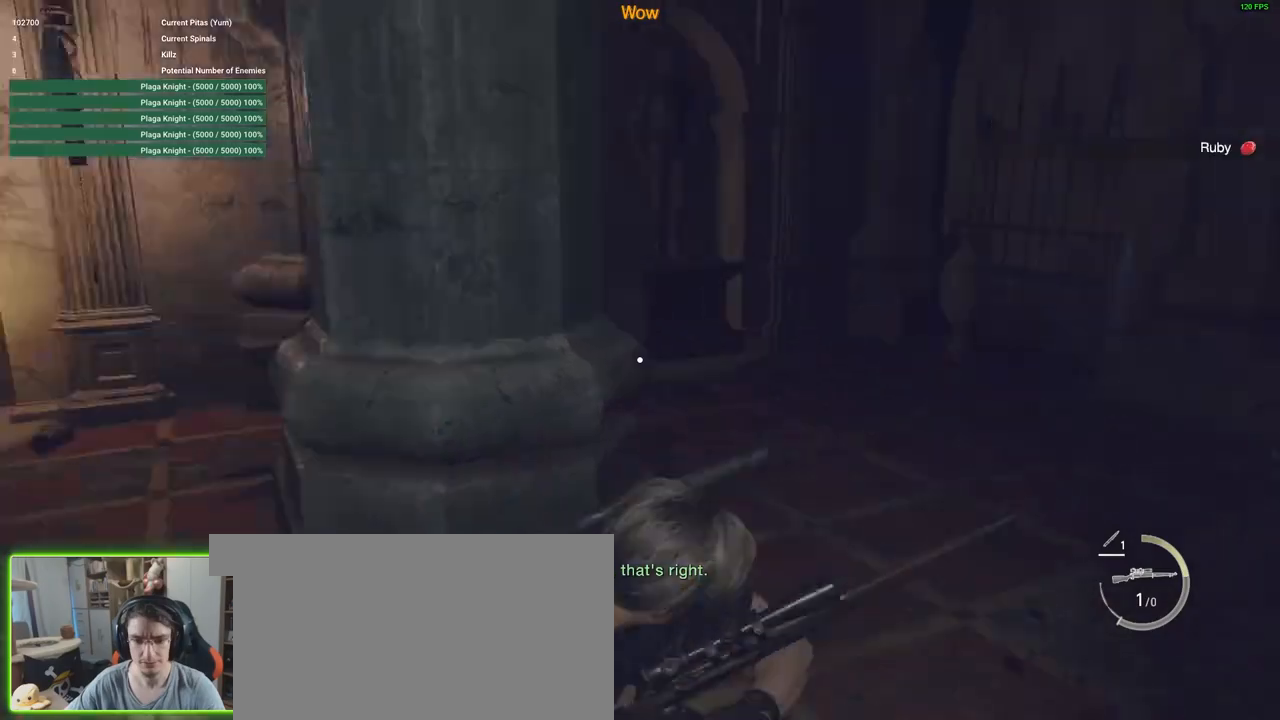
{"keys": ["d", "shift", "w"], "mouse": [], "events": [[100, "w", "down"], [200, "a", "up"], [433, "d", "down"]]}
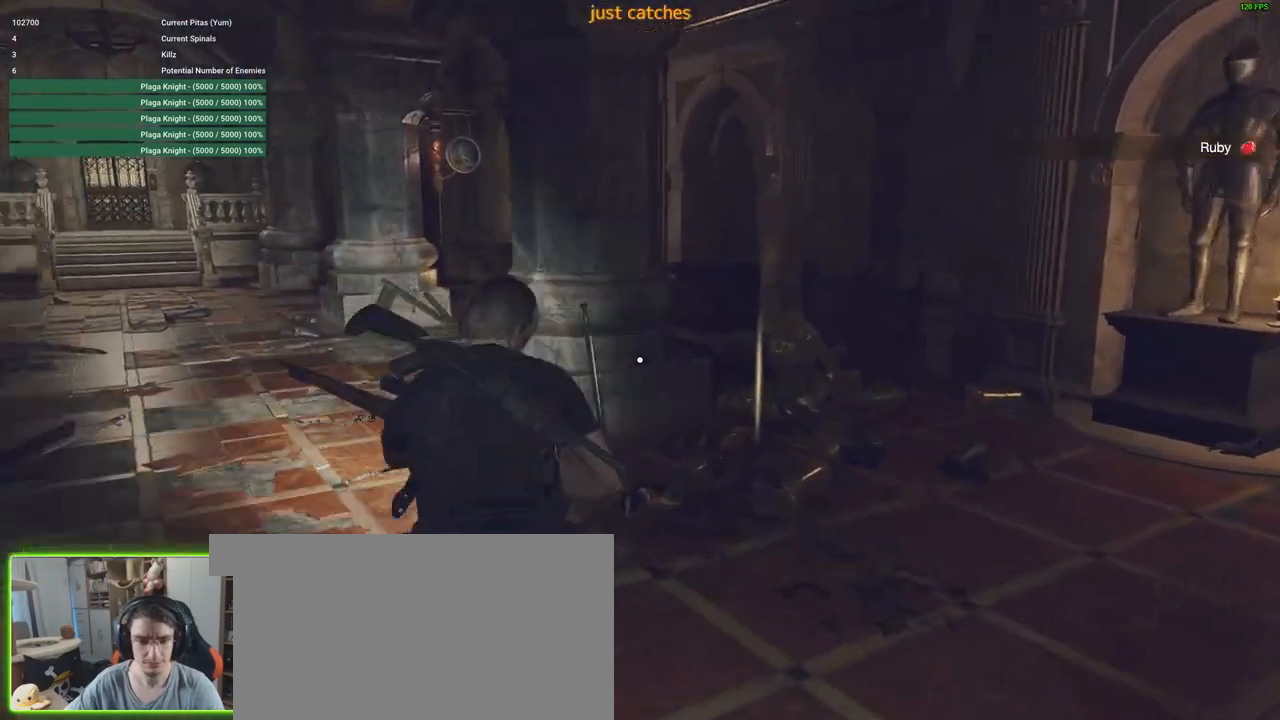
{"keys": ["a", "f", "shift", "w"], "mouse": [], "events": [[300, "d", "up"], [350, "a", "down"], [450, "f", "down"]]}
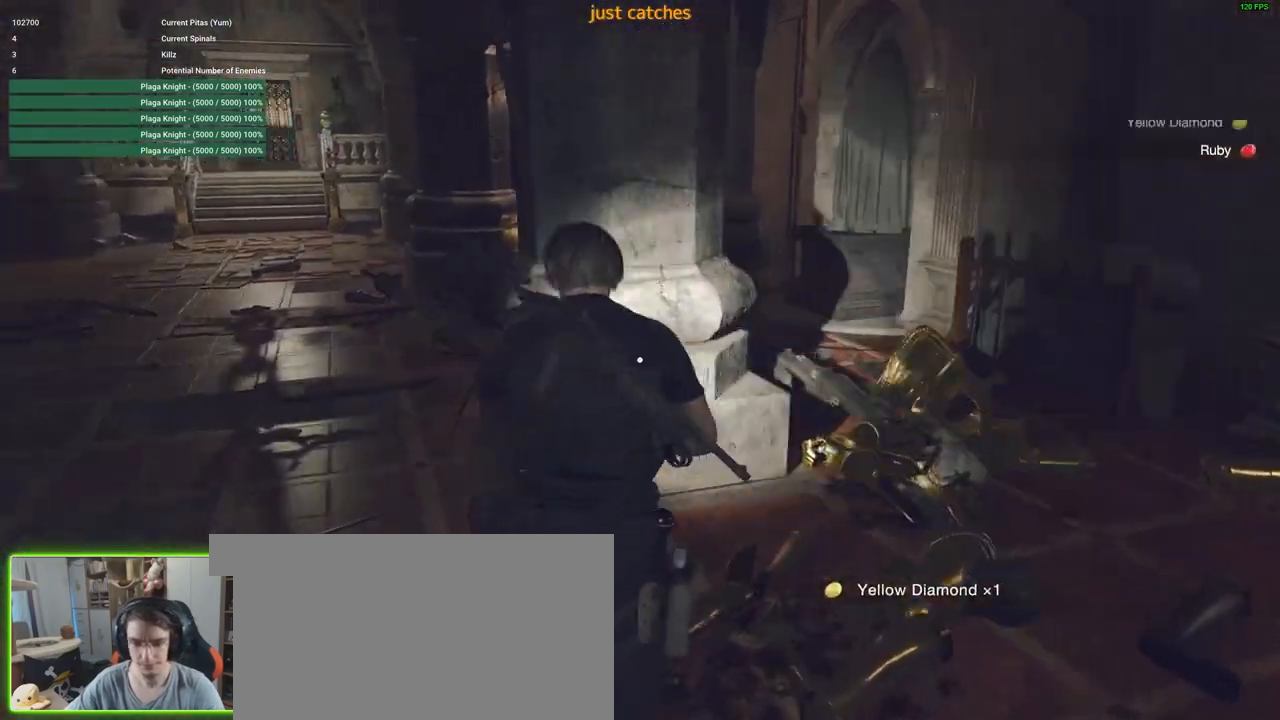
{"keys": ["shift", "w"], "mouse": [], "events": [[100, "f", "up"], [416, "a", "up"]]}